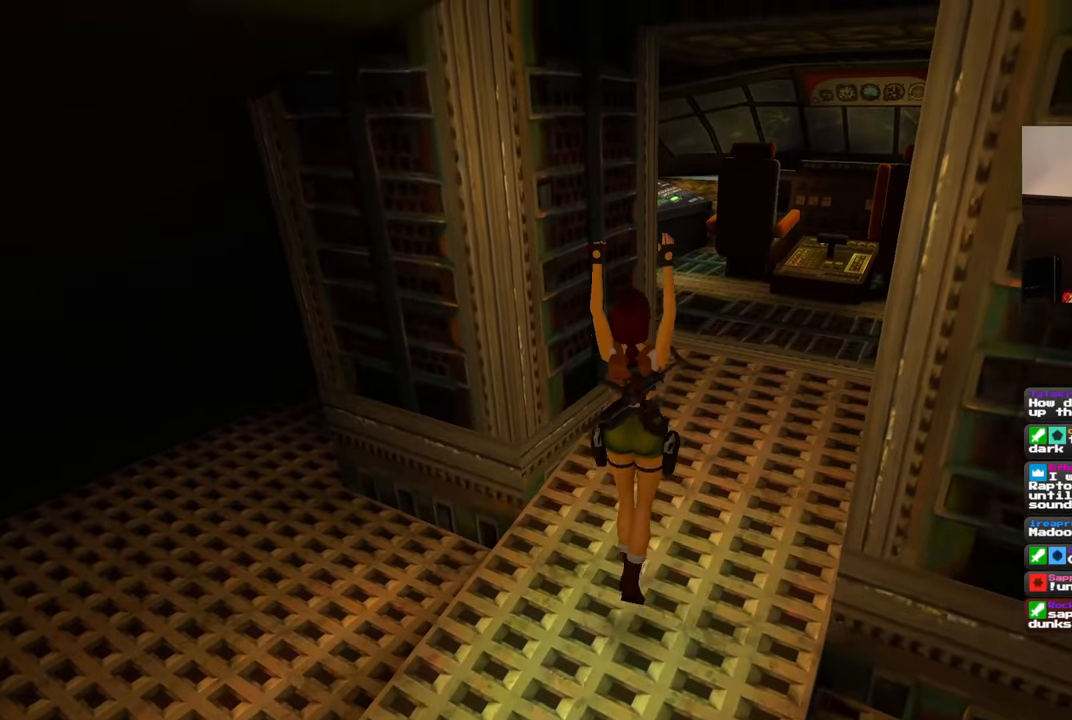
Gameplay with a controller (PlayStation layout); each line is a JSON object with the inputs held at the frame after it (dt_ms = milliseconds from this image to that frame). "events" lists button and stick changes between this image and that frame as [ms after this image, input, new state], when the widget could be followed in between. Not read: DPAD_RIGHT L2 R2.
{"dt_ms": 500, "buttons": [], "left_stick": "up", "right_stick": "center", "events": [[17, "left_stick", "up"]]}
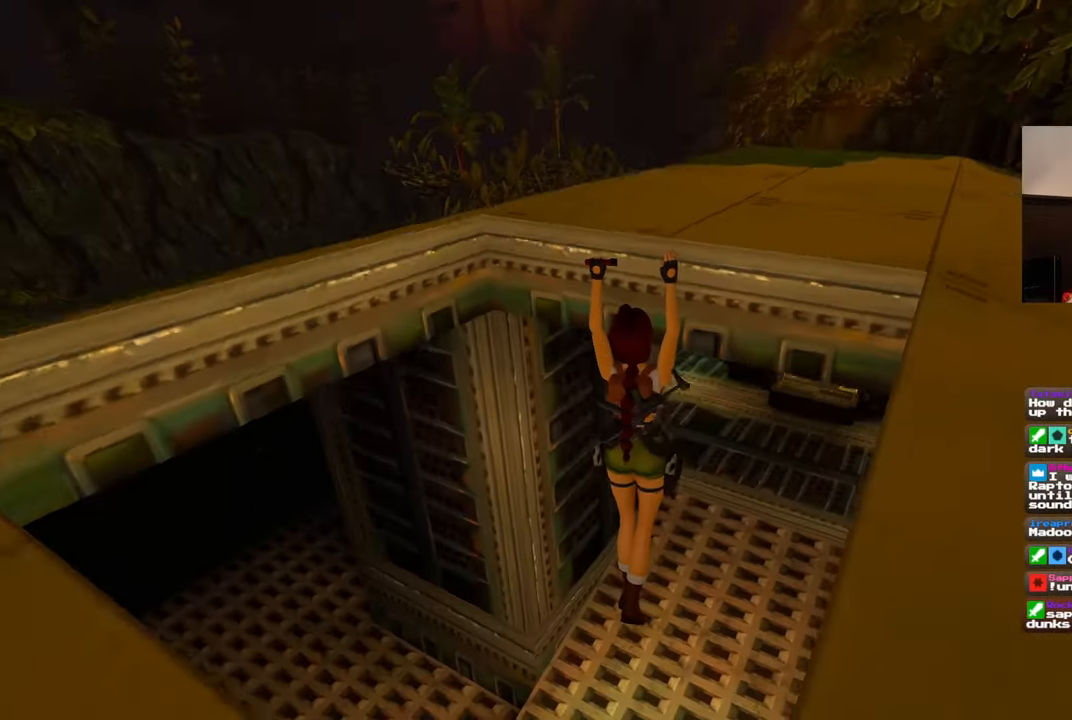
{"dt_ms": 500, "buttons": [], "left_stick": "center", "right_stick": "center", "events": [[467, "left_stick", "center"]]}
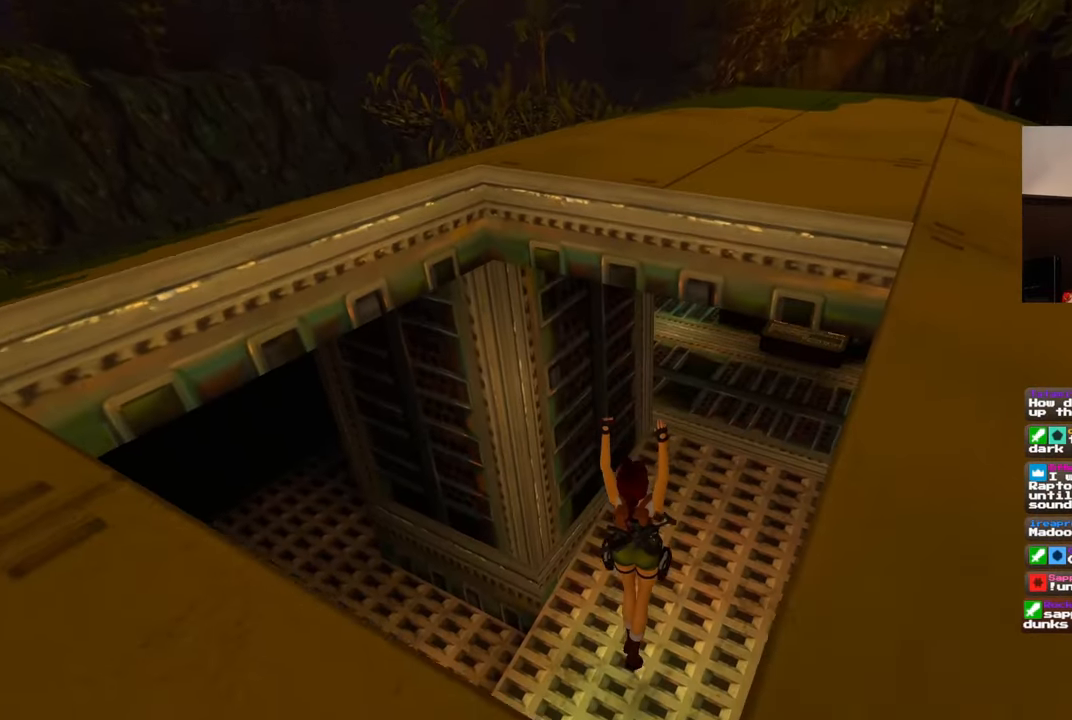
{"dt_ms": 500, "buttons": [], "left_stick": "center", "right_stick": "center", "events": [[117, "SQUARE", "down"], [383, "SQUARE", "up"]]}
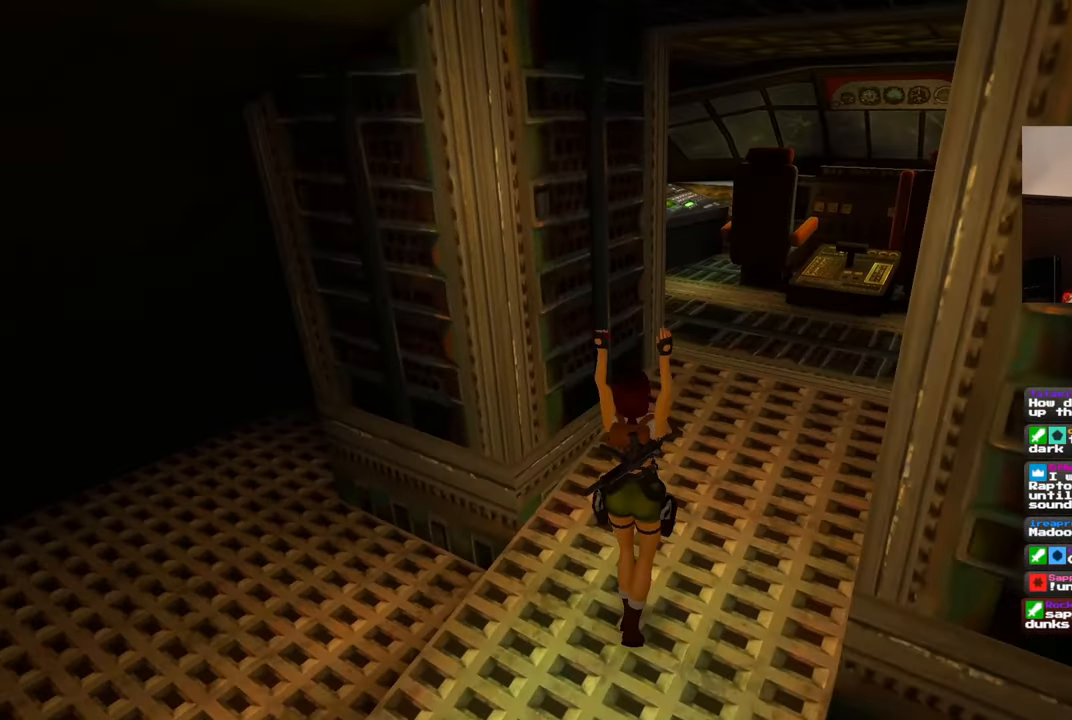
{"dt_ms": 500, "buttons": [], "left_stick": "up", "right_stick": "center", "events": [[217, "left_stick", "up"]]}
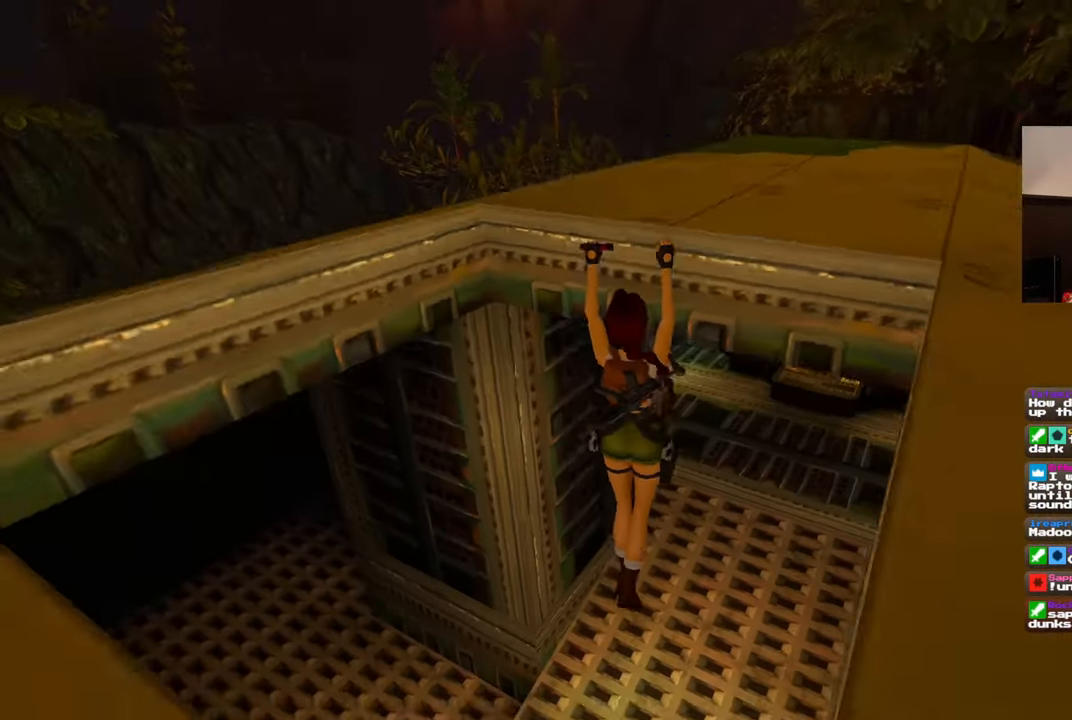
{"dt_ms": 500, "buttons": [], "left_stick": "up", "right_stick": "center", "events": []}
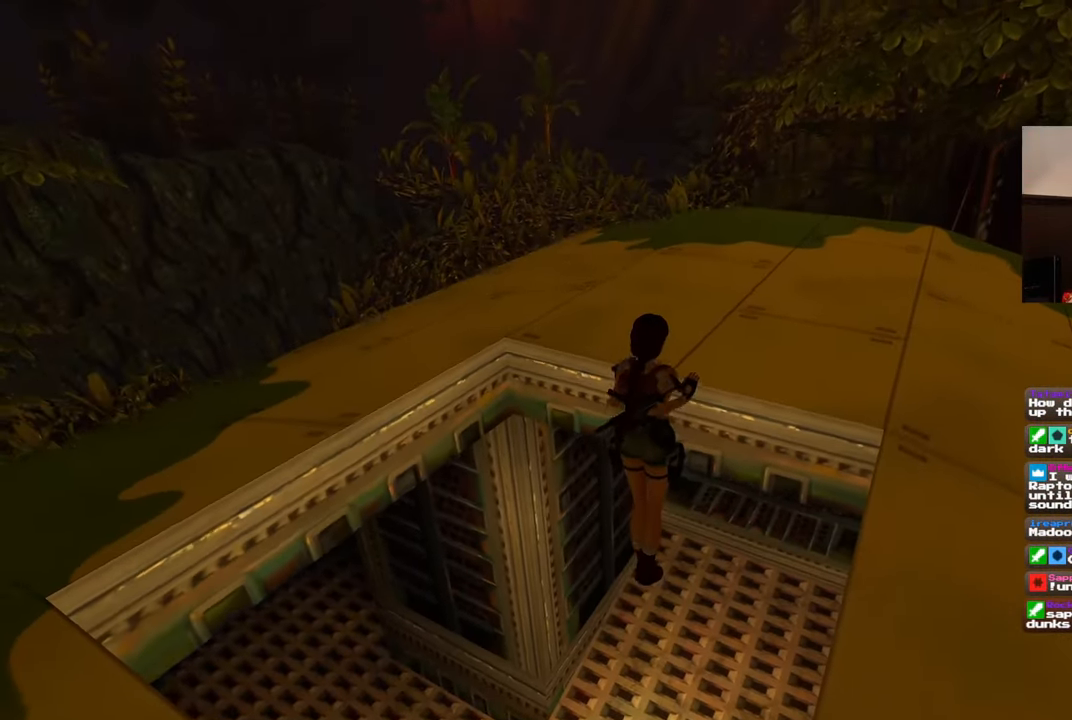
{"dt_ms": 500, "buttons": [], "left_stick": "center", "right_stick": "left", "events": [[33, "left_stick", "center"], [150, "right_stick", "left"]]}
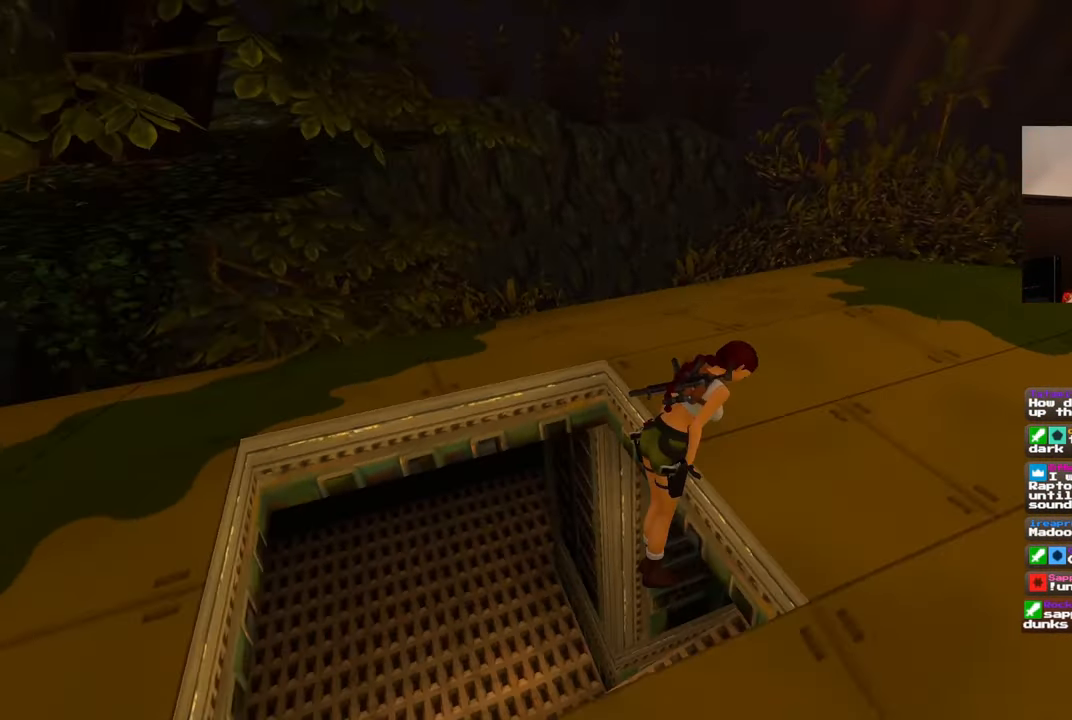
{"dt_ms": 500, "buttons": [], "left_stick": "center", "right_stick": "left", "events": []}
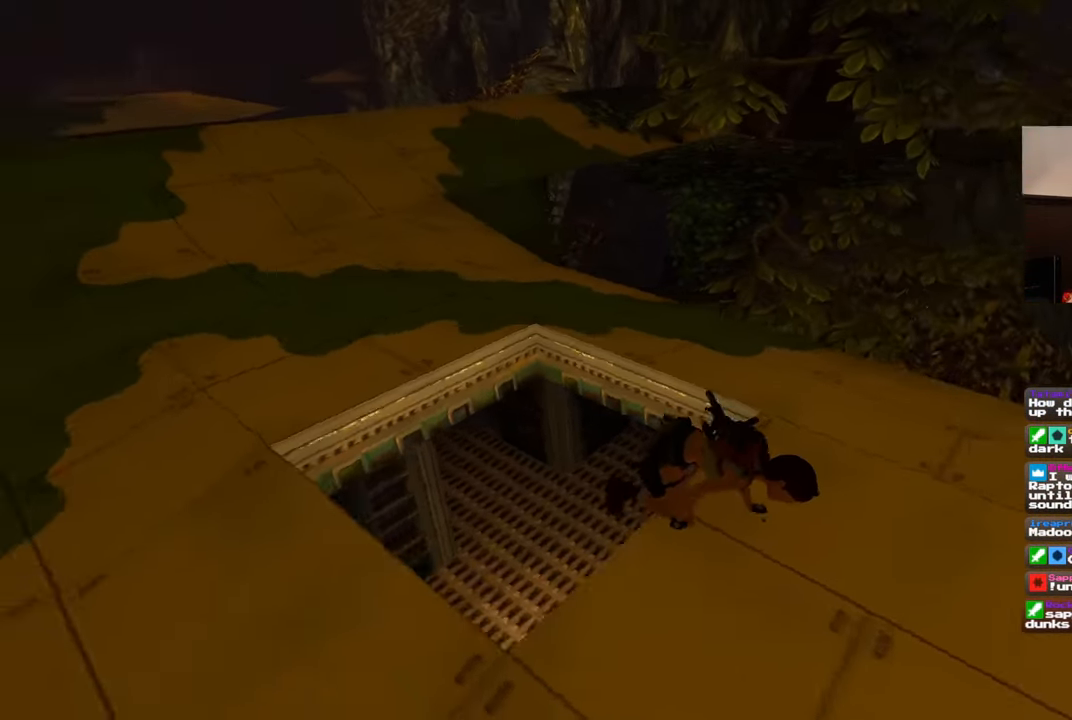
{"dt_ms": 500, "buttons": [], "left_stick": "up", "right_stick": "left", "events": [[67, "right_stick", "center"], [267, "right_stick", "left"], [300, "left_stick", "up"]]}
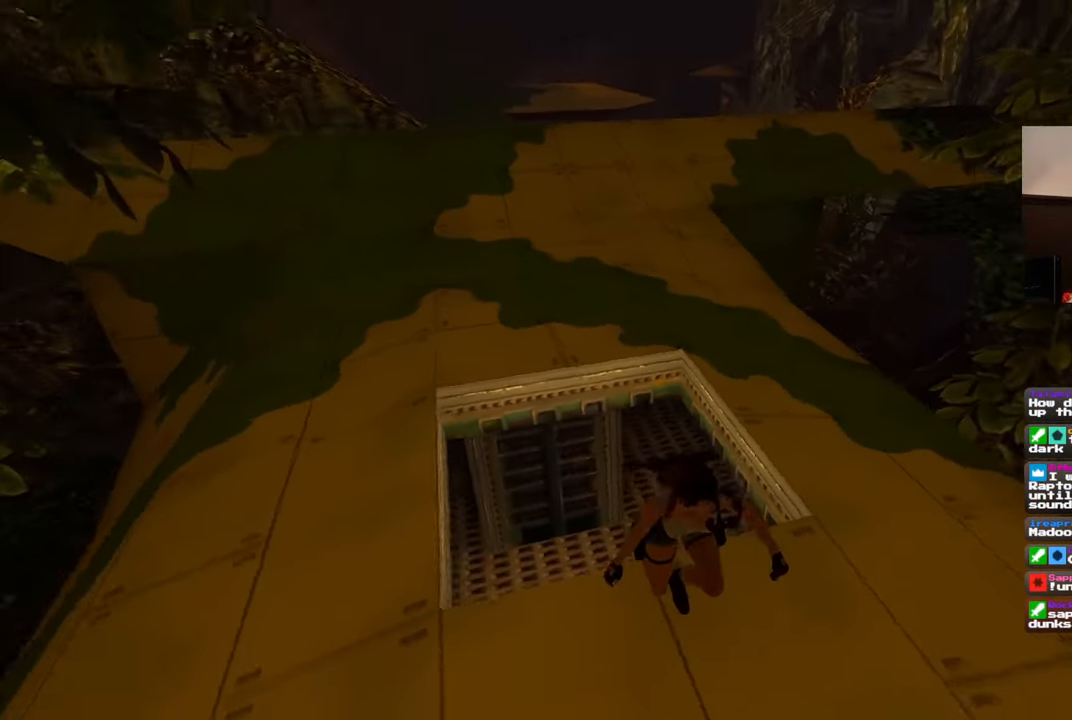
{"dt_ms": 500, "buttons": [], "left_stick": "center", "right_stick": "down", "events": [[50, "right_stick", "center"], [167, "left_stick", "center"], [467, "right_stick", "down"]]}
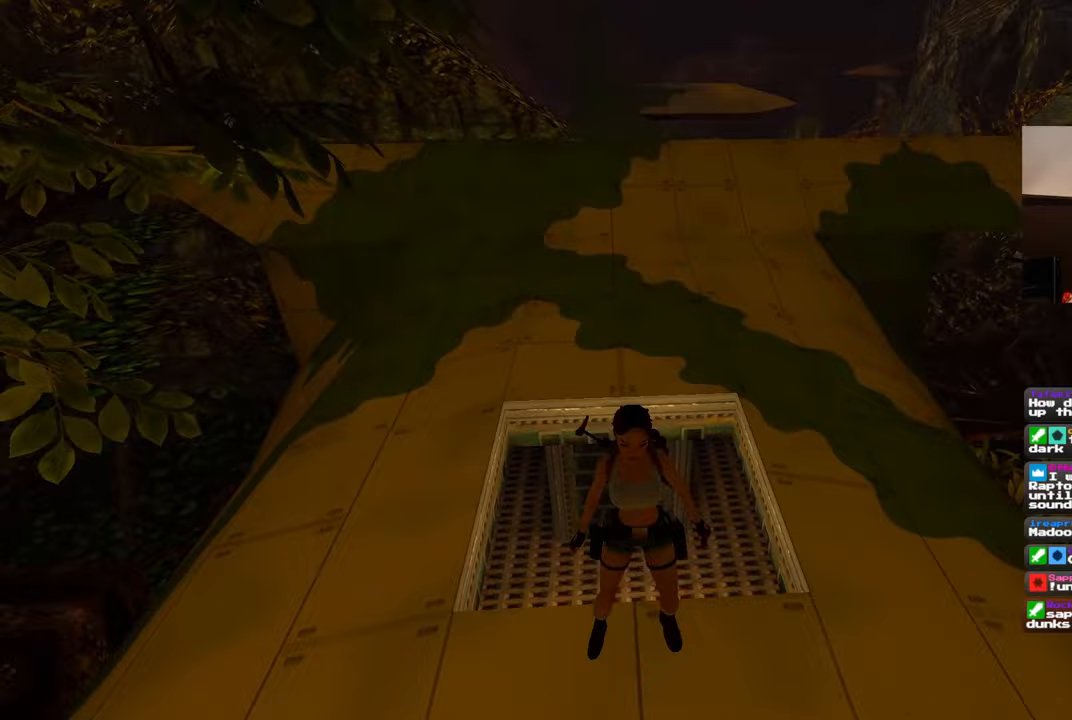
{"dt_ms": 500, "buttons": [], "left_stick": "center", "right_stick": "center", "events": [[100, "right_stick", "center"], [200, "left_stick", "up"], [400, "left_stick", "center"]]}
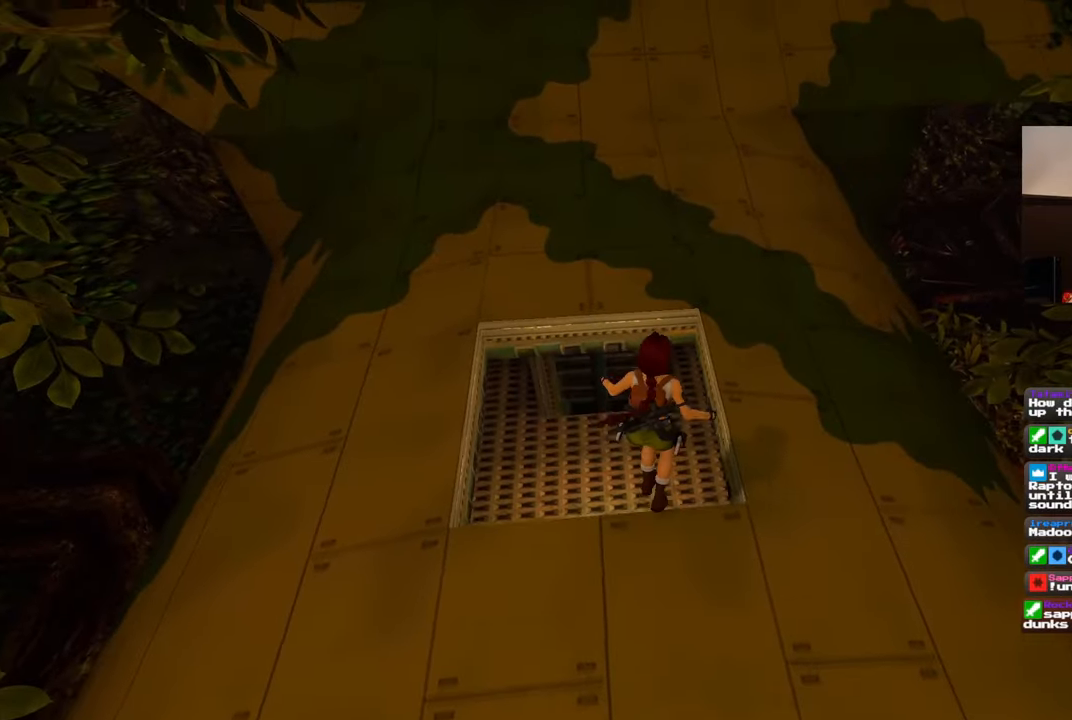
{"dt_ms": 500, "buttons": [], "left_stick": "center", "right_stick": "up-right", "events": [[333, "right_stick", "up-right"]]}
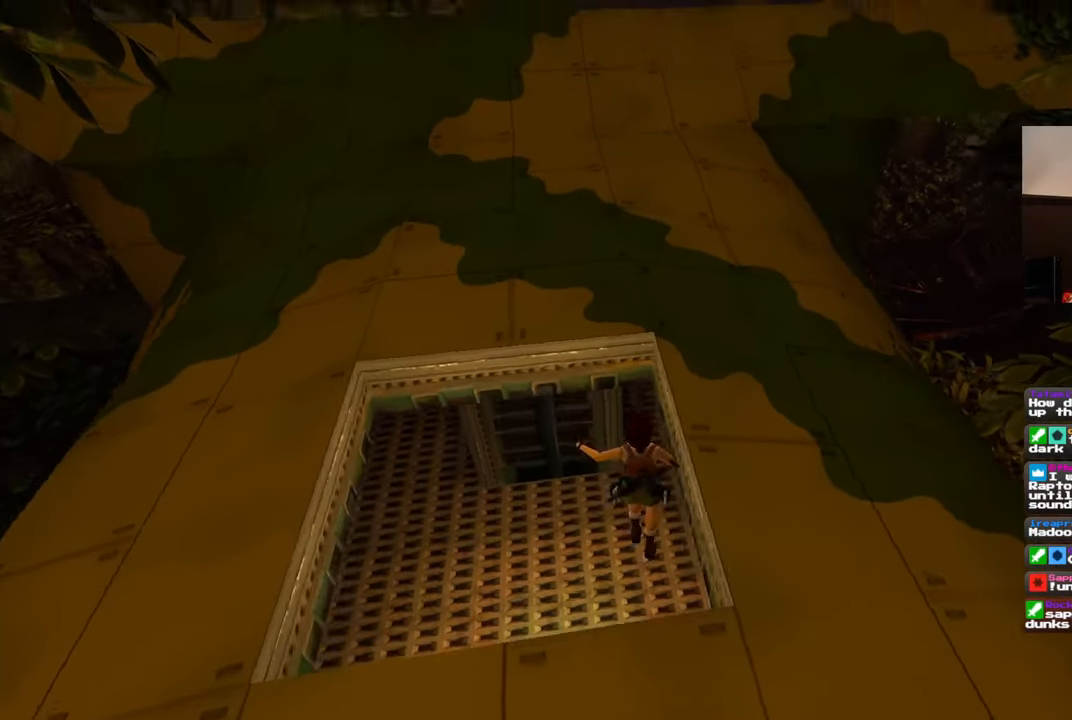
{"dt_ms": 500, "buttons": [], "left_stick": "up", "right_stick": "center", "events": [[50, "left_stick", "up"], [150, "right_stick", "up-left"], [217, "right_stick", "center"]]}
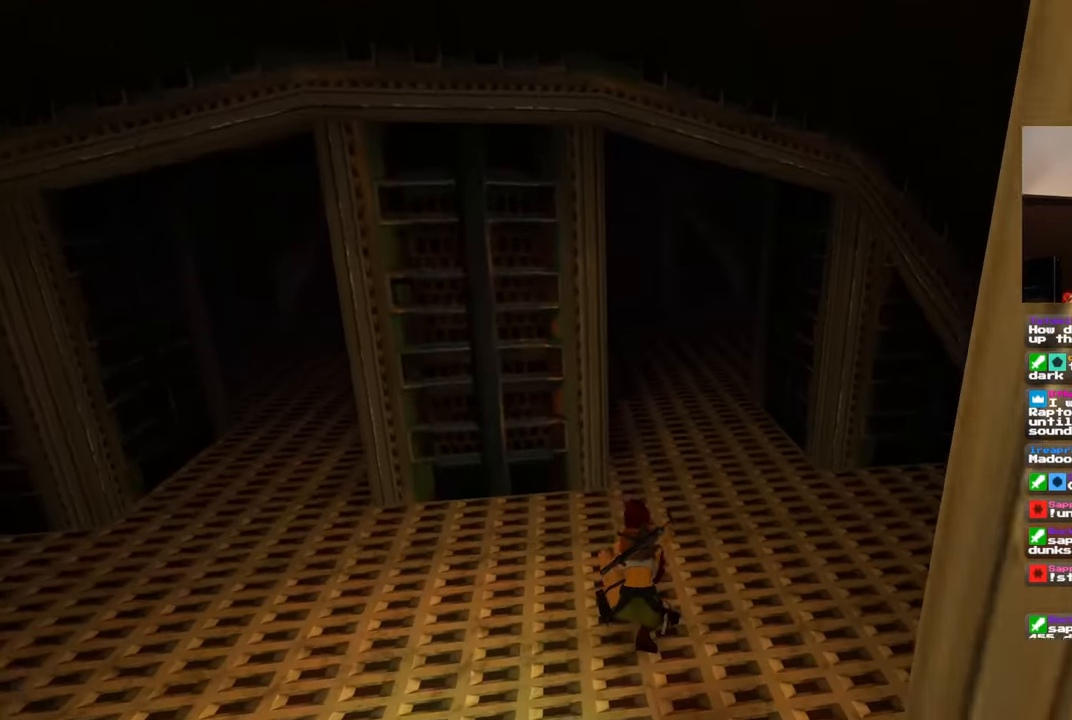
{"dt_ms": 500, "buttons": [], "left_stick": "center", "right_stick": "left", "events": [[83, "right_stick", "down"], [200, "right_stick", "center"], [300, "left_stick", "center"], [300, "right_stick", "left"]]}
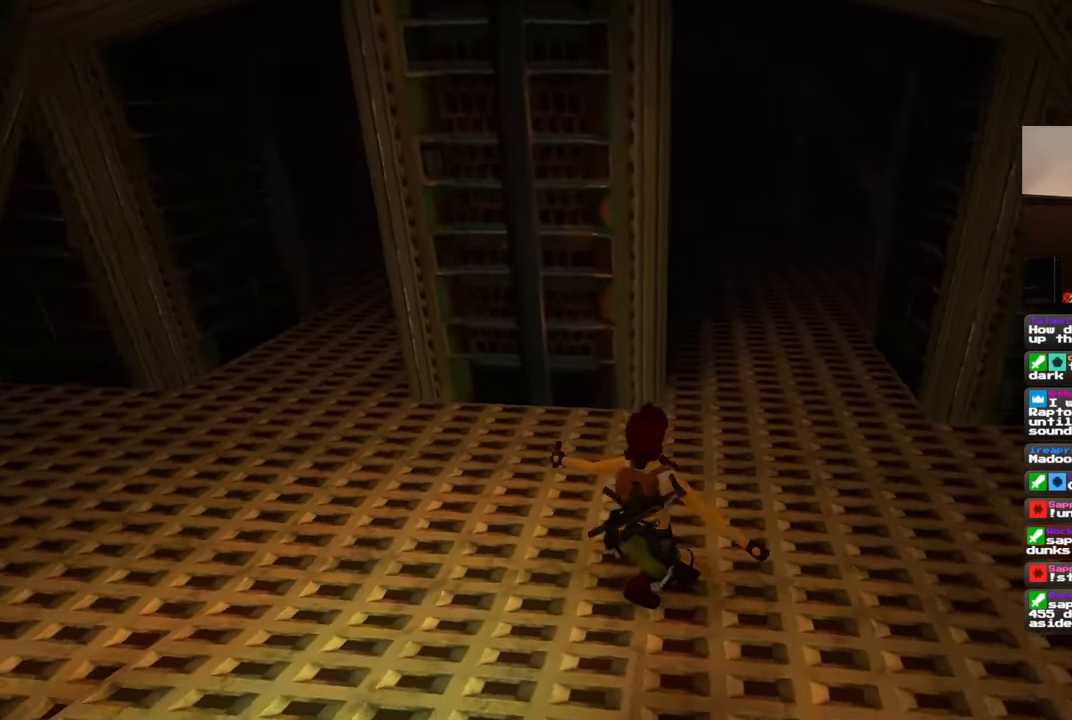
{"dt_ms": 500, "buttons": [], "left_stick": "up-right", "right_stick": "center", "events": [[50, "left_stick", "up-right"], [117, "right_stick", "center"]]}
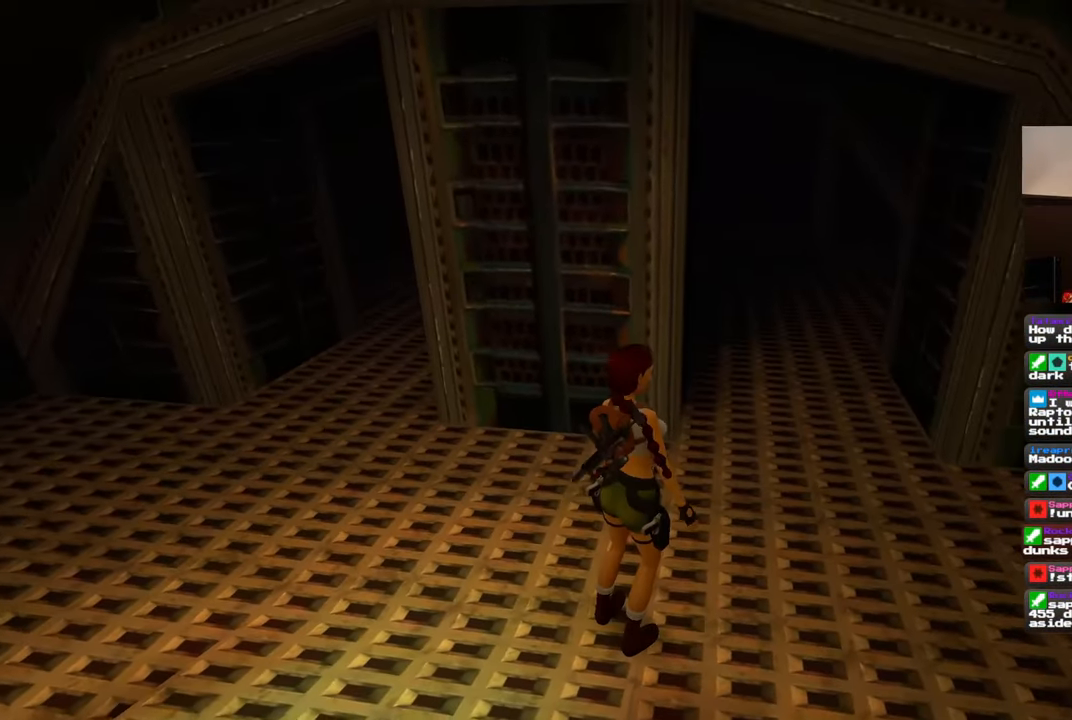
{"dt_ms": 500, "buttons": [], "left_stick": "up", "right_stick": "up-right", "events": [[33, "right_stick", "down"], [117, "right_stick", "center"], [283, "left_stick", "up"], [400, "right_stick", "up-right"]]}
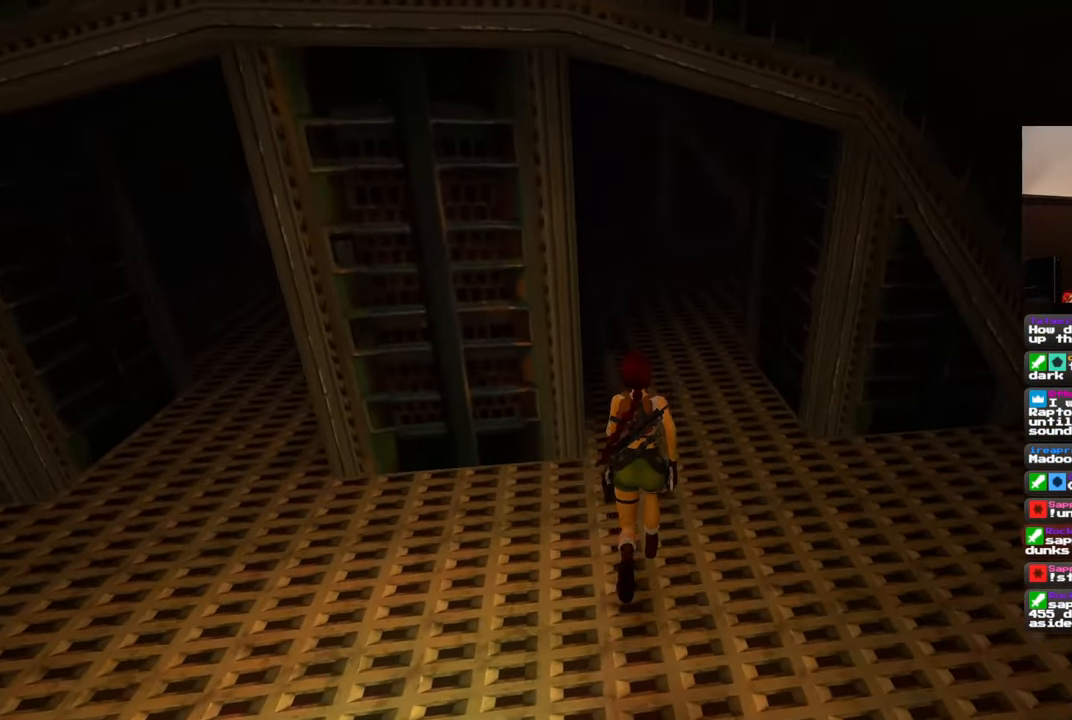
{"dt_ms": 500, "buttons": [], "left_stick": "up", "right_stick": "down-left", "events": [[67, "right_stick", "up-left"], [133, "right_stick", "center"], [467, "right_stick", "down-left"]]}
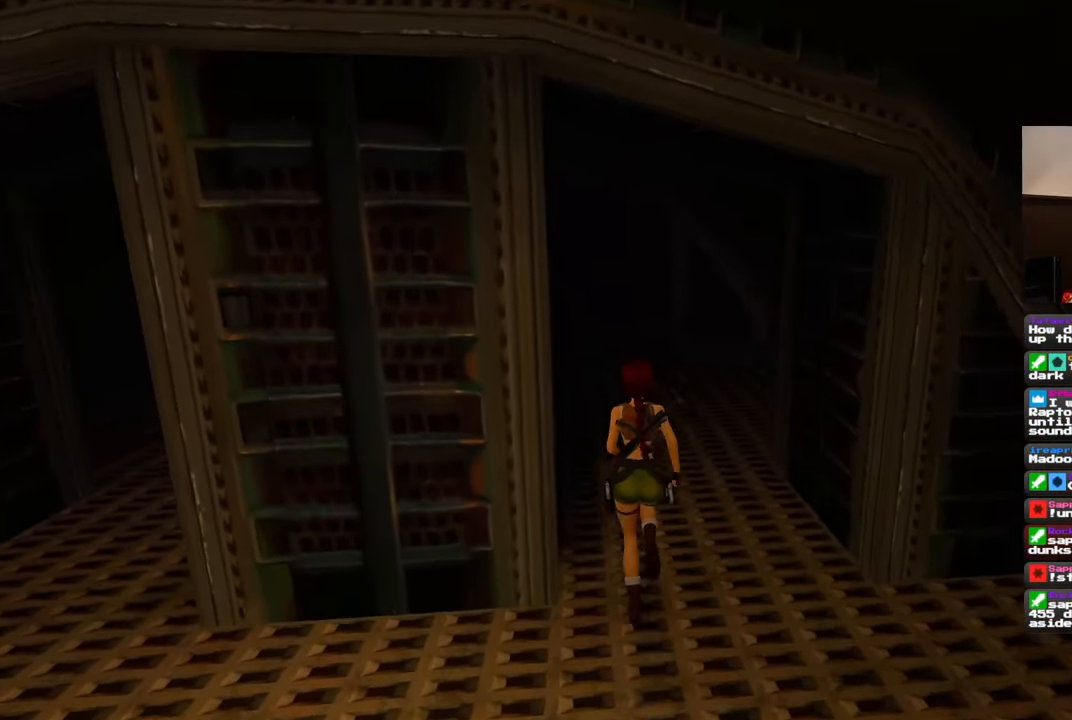
{"dt_ms": 500, "buttons": [], "left_stick": "up", "right_stick": "center", "events": [[100, "right_stick", "center"]]}
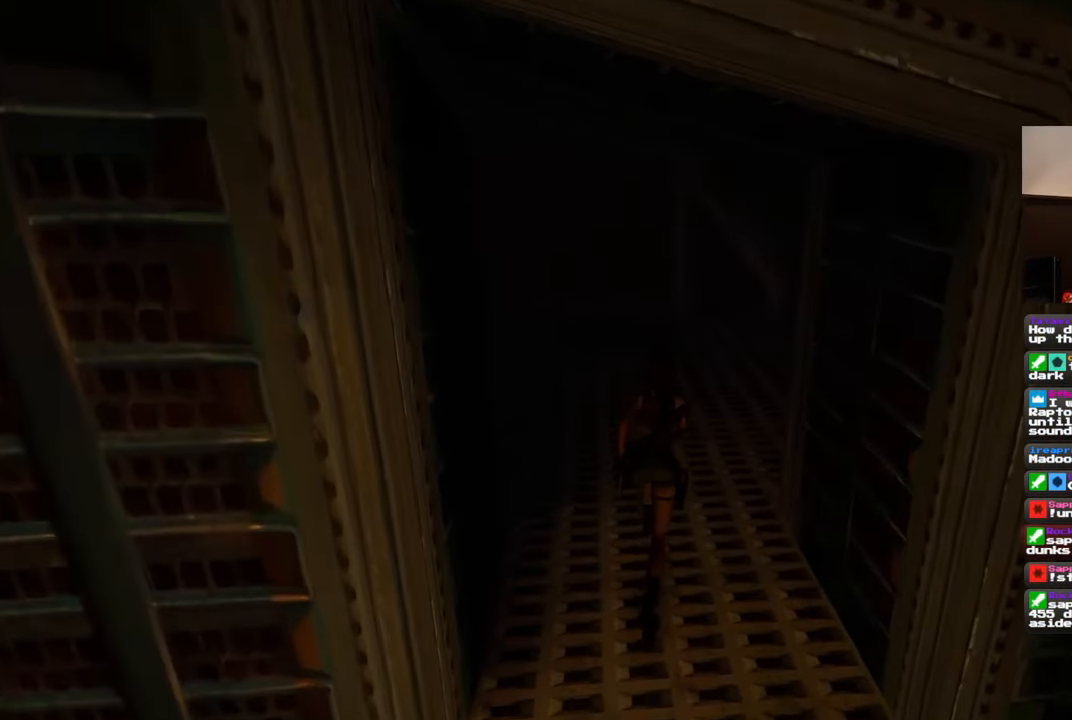
{"dt_ms": 1000, "buttons": [], "left_stick": "center", "right_stick": "center", "events": [[350, "left_stick", "center"]]}
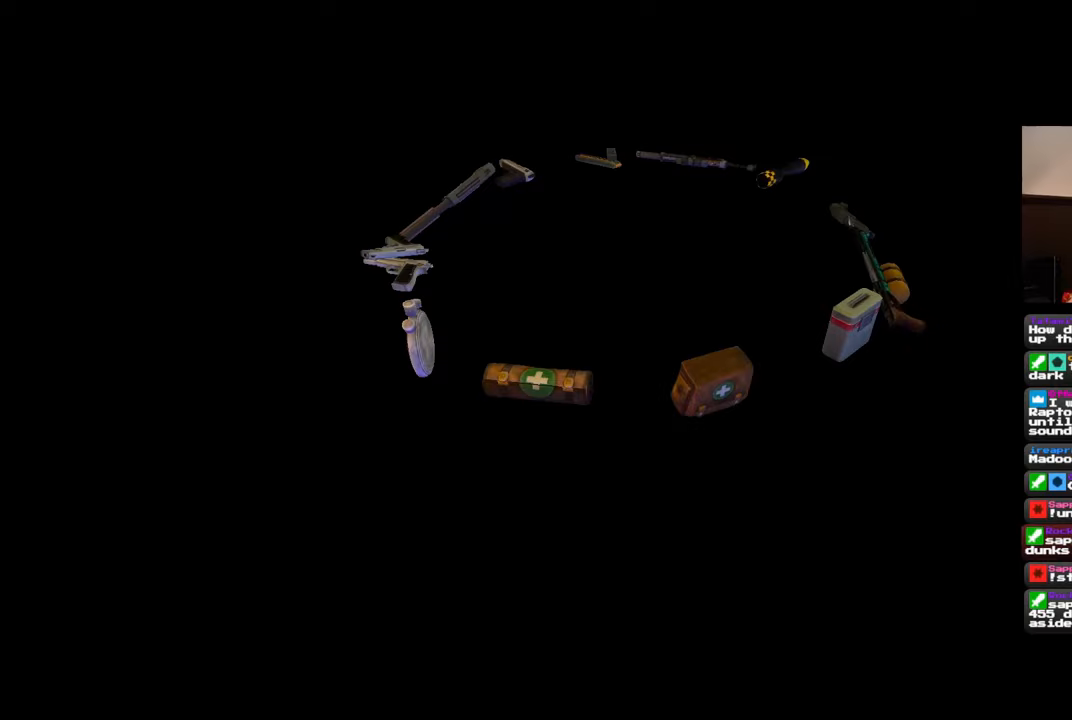
{"dt_ms": 500, "buttons": [], "left_stick": "center", "right_stick": "center", "events": []}
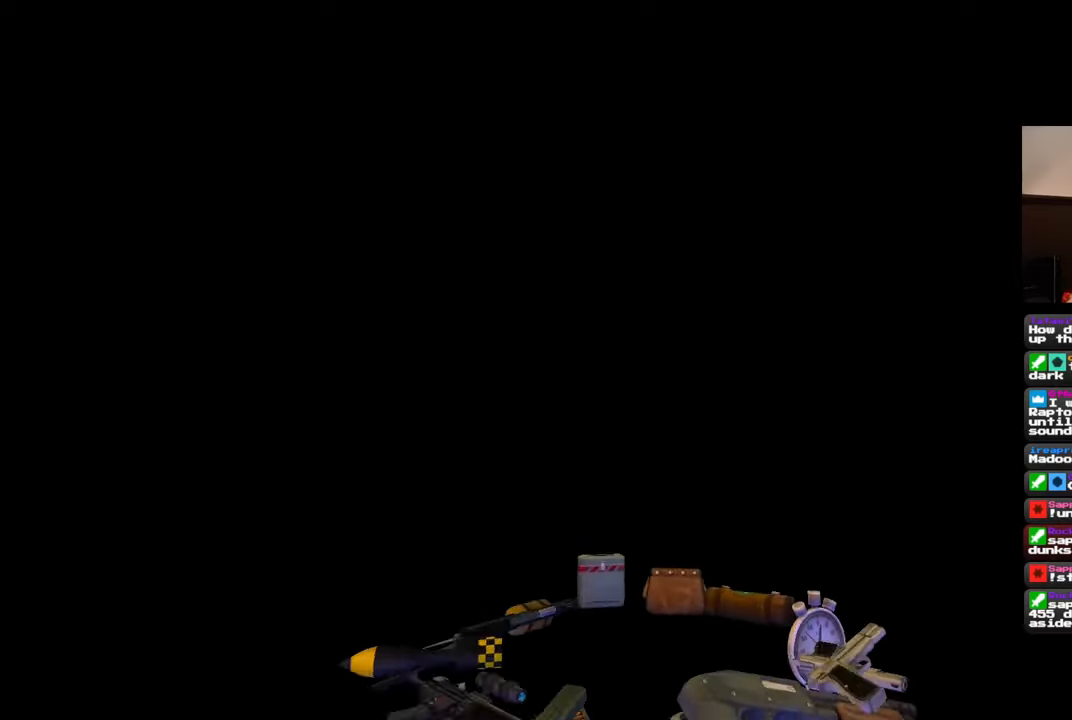
{"dt_ms": 500, "buttons": [], "left_stick": "center", "right_stick": "center", "events": []}
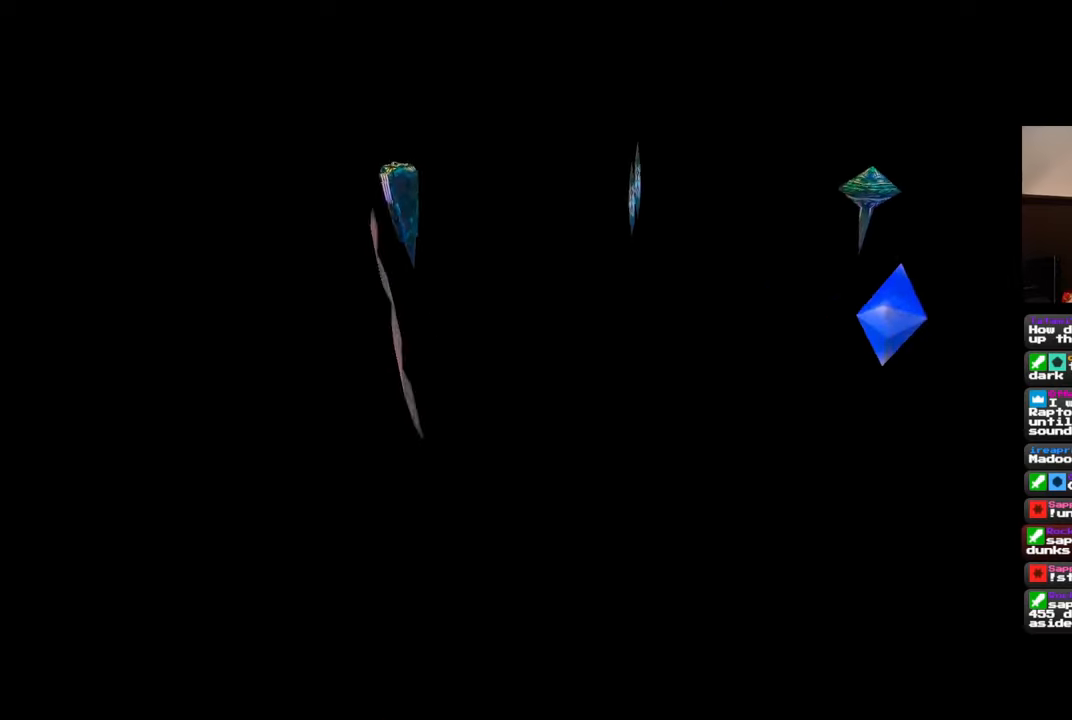
{"dt_ms": 500, "buttons": [], "left_stick": "center", "right_stick": "center", "events": [[183, "CIRCLE", "down"], [250, "CIRCLE", "up"]]}
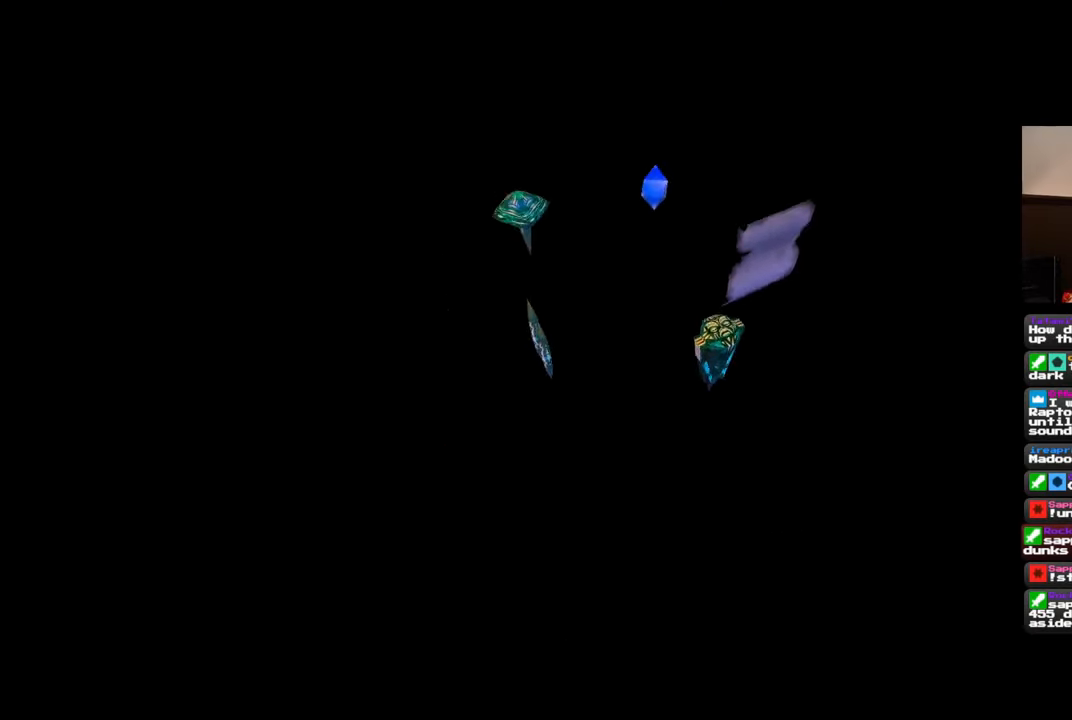
{"dt_ms": 500, "buttons": [], "left_stick": "center", "right_stick": "center", "events": [[150, "CIRCLE", "down"], [250, "CIRCLE", "up"]]}
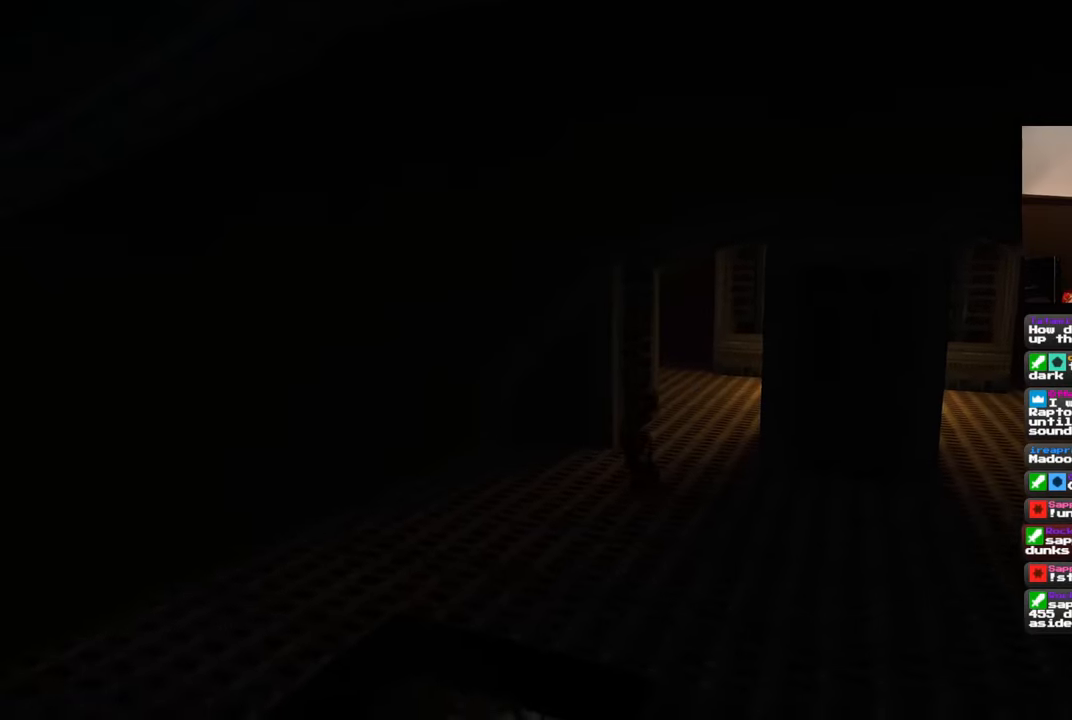
{"dt_ms": 500, "buttons": [], "left_stick": "center", "right_stick": "center", "events": [[17, "left_stick", "up"], [200, "left_stick", "center"]]}
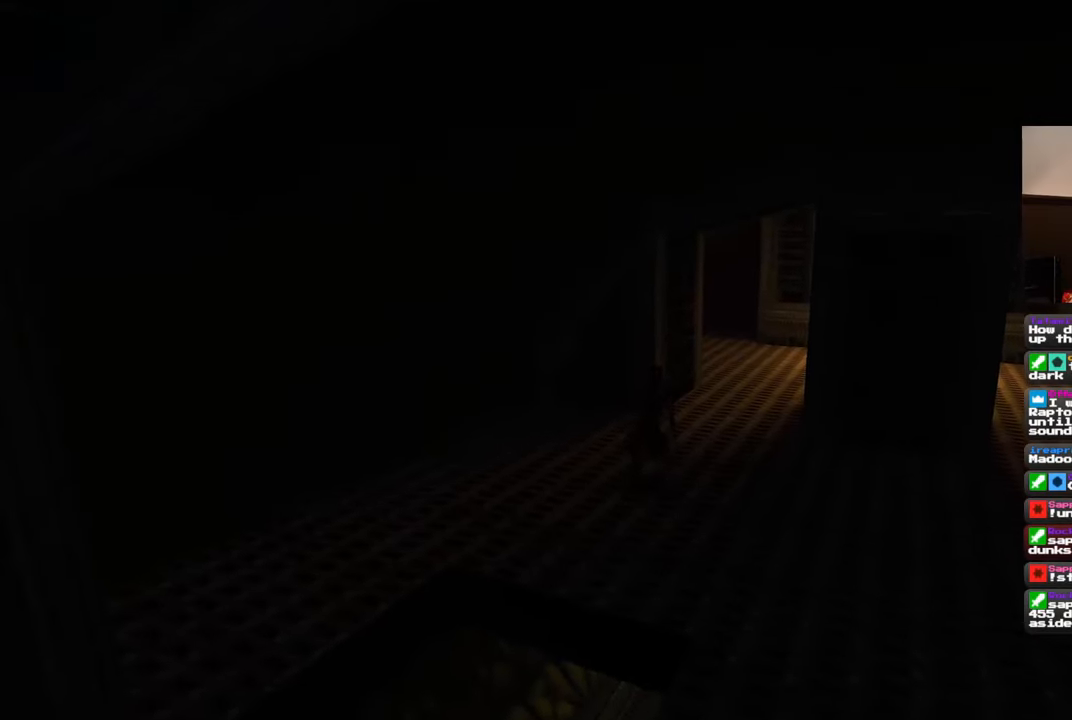
{"dt_ms": 500, "buttons": [], "left_stick": "down", "right_stick": "center", "events": [[33, "left_stick", "down"]]}
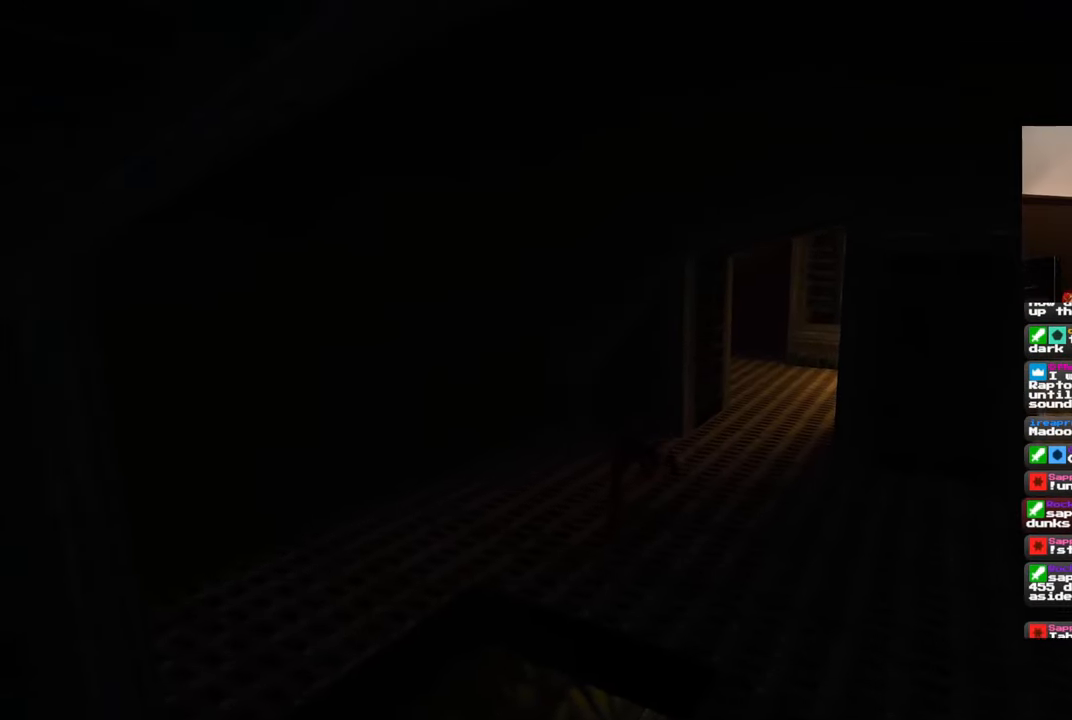
{"dt_ms": 500, "buttons": [], "left_stick": "down", "right_stick": "center", "events": []}
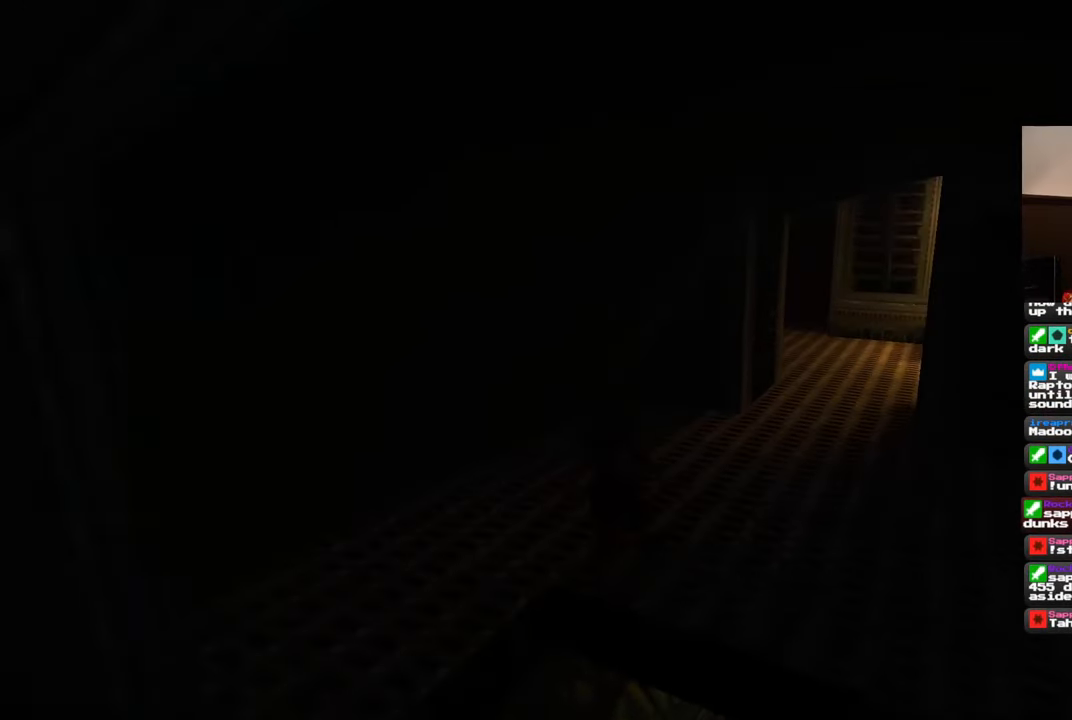
{"dt_ms": 500, "buttons": [], "left_stick": "center", "right_stick": "center", "events": [[383, "left_stick", "center"]]}
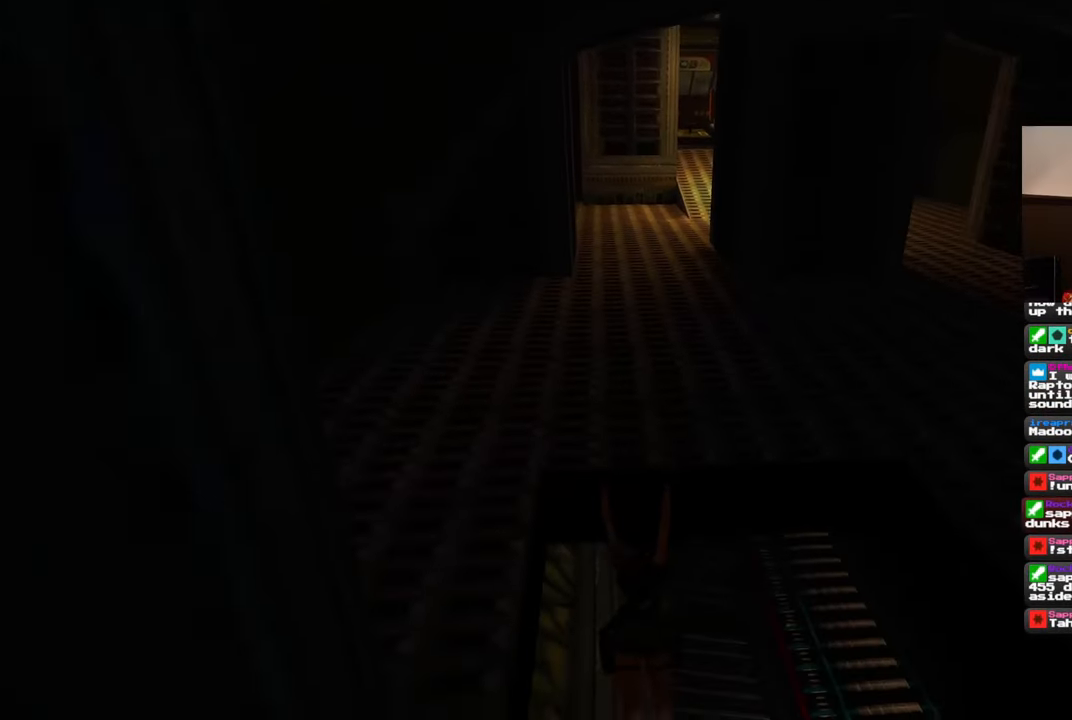
{"dt_ms": 500, "buttons": [], "left_stick": "up", "right_stick": "up-right", "events": [[33, "CIRCLE", "down"], [167, "CIRCLE", "up"], [267, "left_stick", "up"], [450, "right_stick", "up-right"]]}
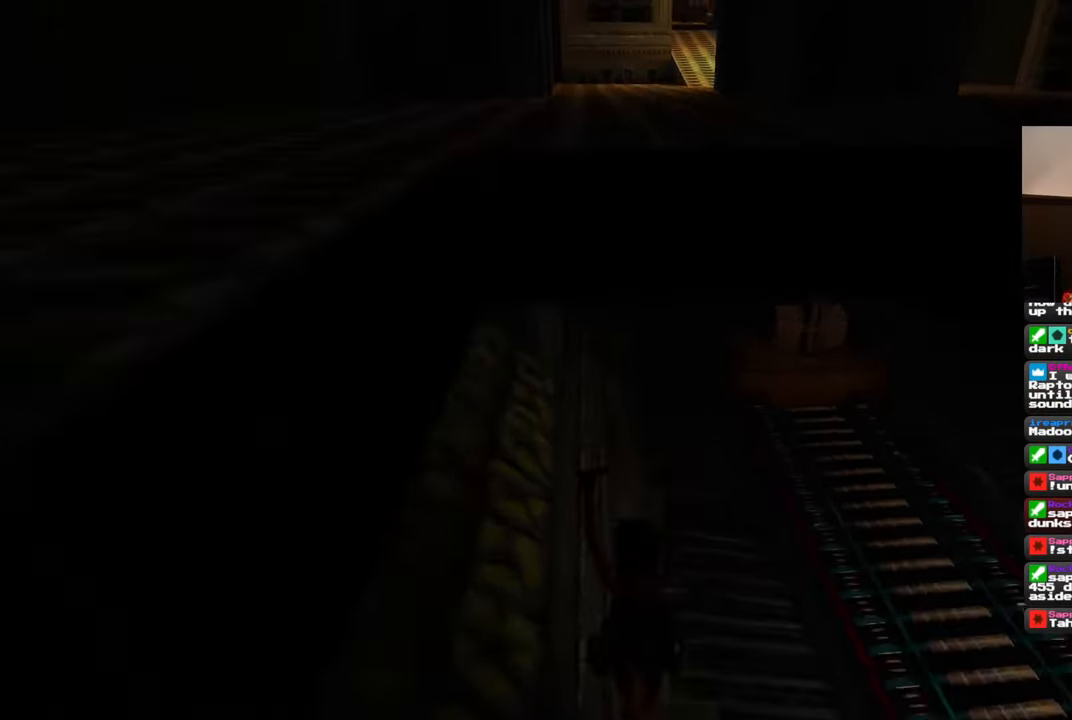
{"dt_ms": 500, "buttons": [], "left_stick": "up-right", "right_stick": "down-right", "events": [[33, "left_stick", "up-right"], [100, "right_stick", "center"], [350, "right_stick", "down-right"]]}
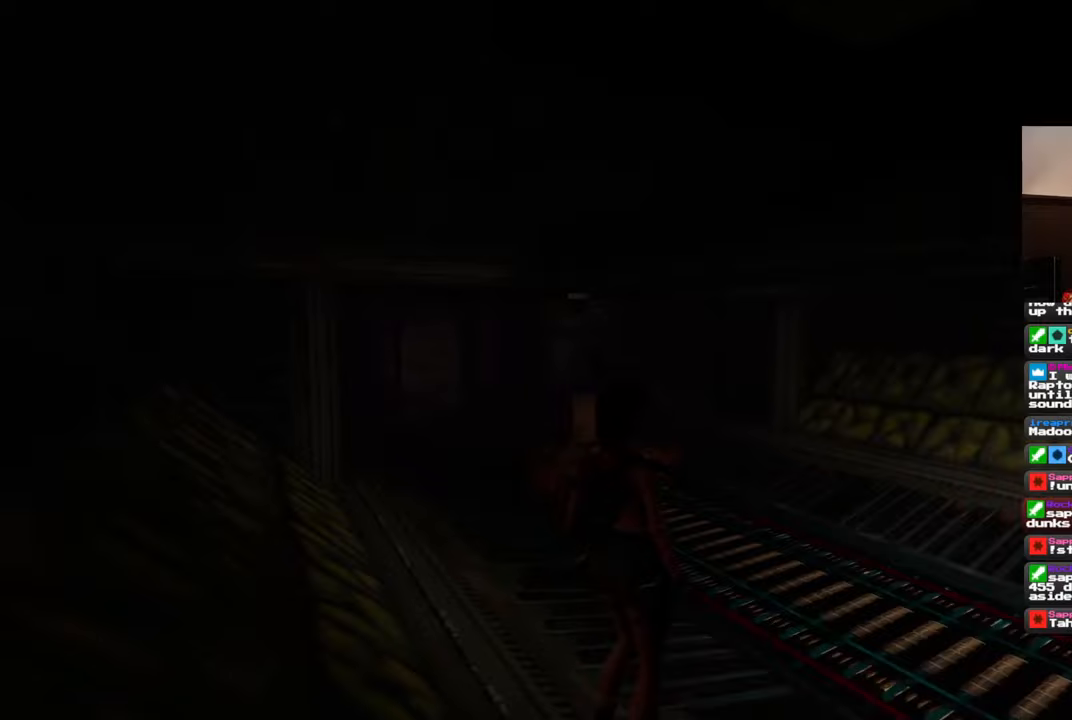
{"dt_ms": 500, "buttons": [], "left_stick": "up-right", "right_stick": "down-right", "events": []}